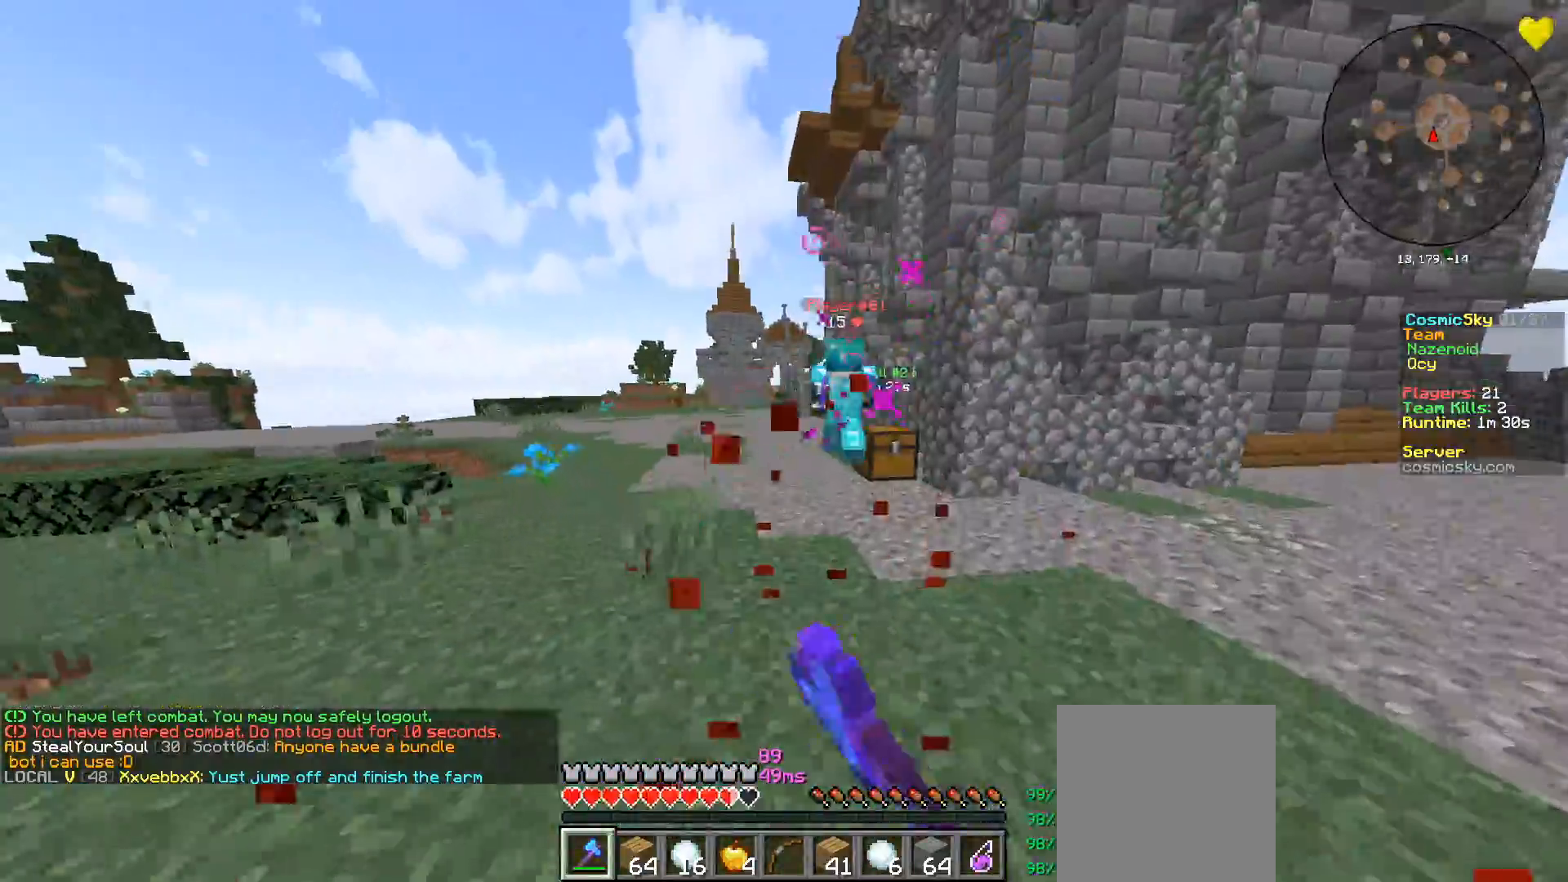
Gameplay with keyboard and mouse; each line is a JSON object with the keys and mouse buttons held at the frame after it. "events" lists presses ("down") and releases ("up") of "a", "d", "s", "w", "mouse_left" and "mouse_right" between this image and that frame as [ms after this image, input, new state], when the widget could be followed in between. "mouse_left", "mouse_right" = the "left", "right" buttons of the "mouse" list. No other keys are recorded. Fast repeated clicks can show as one long hold. Mouse movement is not recorded.
{"keys": ["d", "w"], "mouse": [], "events": [[67, "w", "down"], [234, "d", "up"], [301, "d", "down"]]}
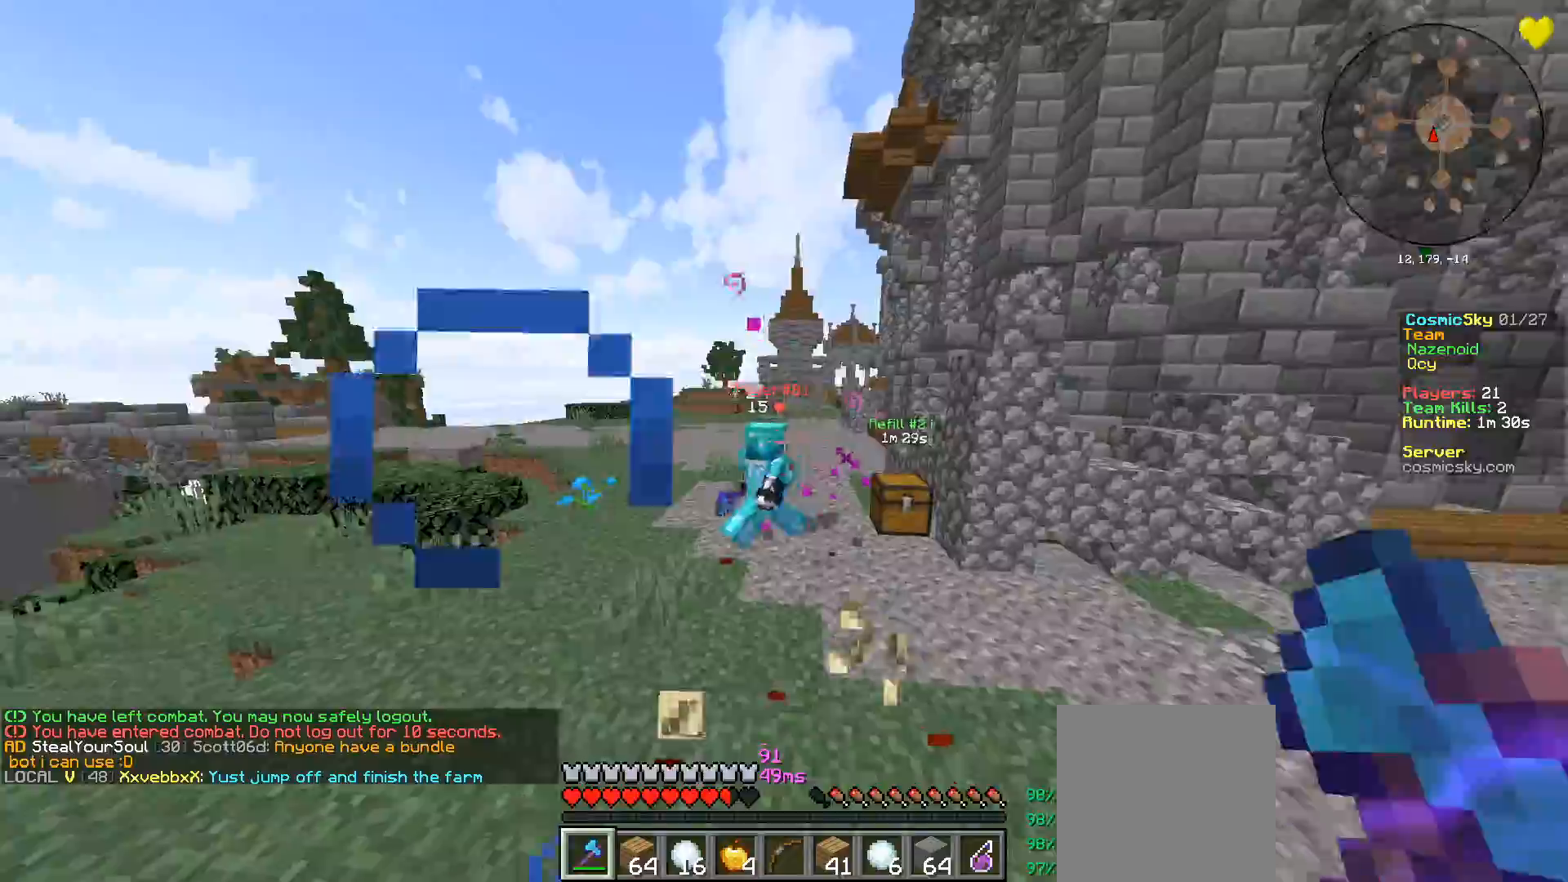
{"keys": ["a", "w"], "mouse": ["left"], "events": [[350, "a", "down"], [367, "d", "up"], [500, "mouse_left", "down"]]}
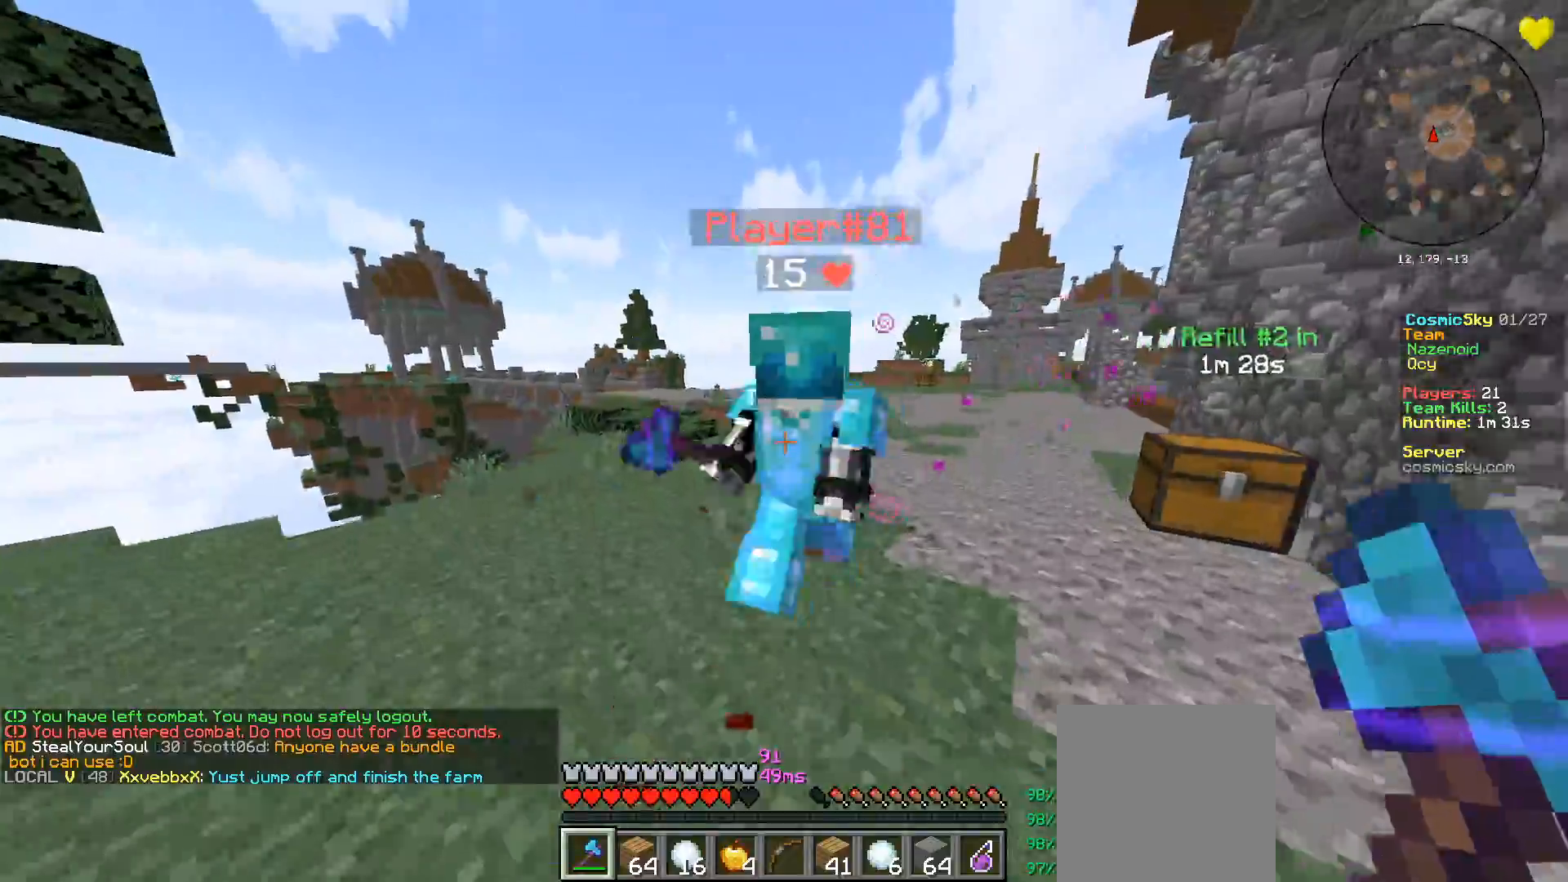
{"keys": ["a", "w"], "mouse": ["left"], "events": [[117, "d", "down"], [217, "d", "up"]]}
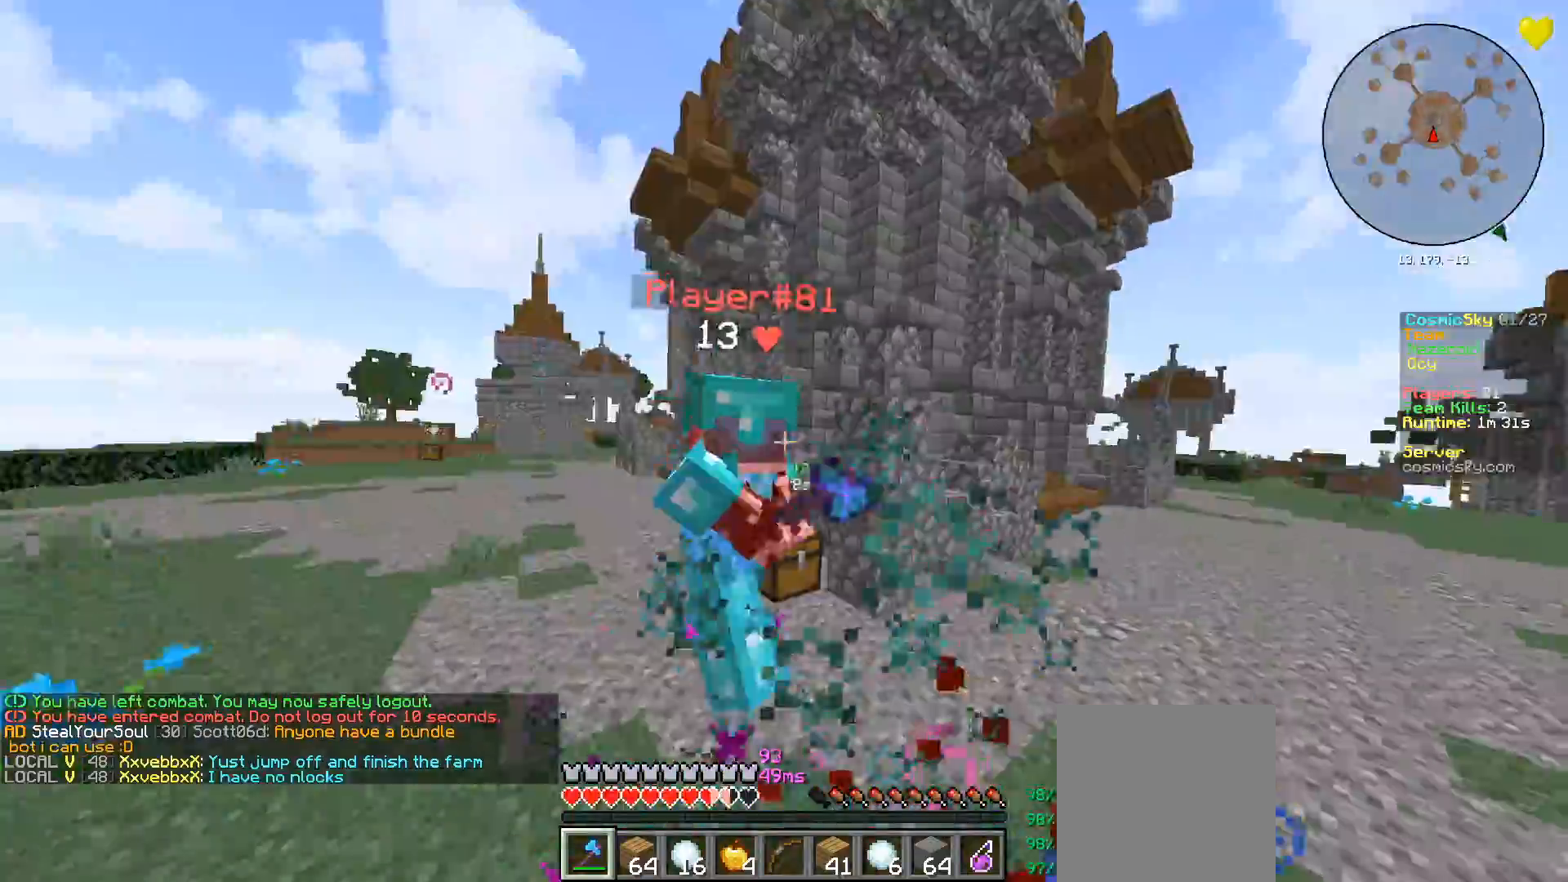
{"keys": ["w"], "mouse": ["left"], "events": [[100, "mouse_left", "up"], [150, "mouse_left", "down"], [183, "a", "up"]]}
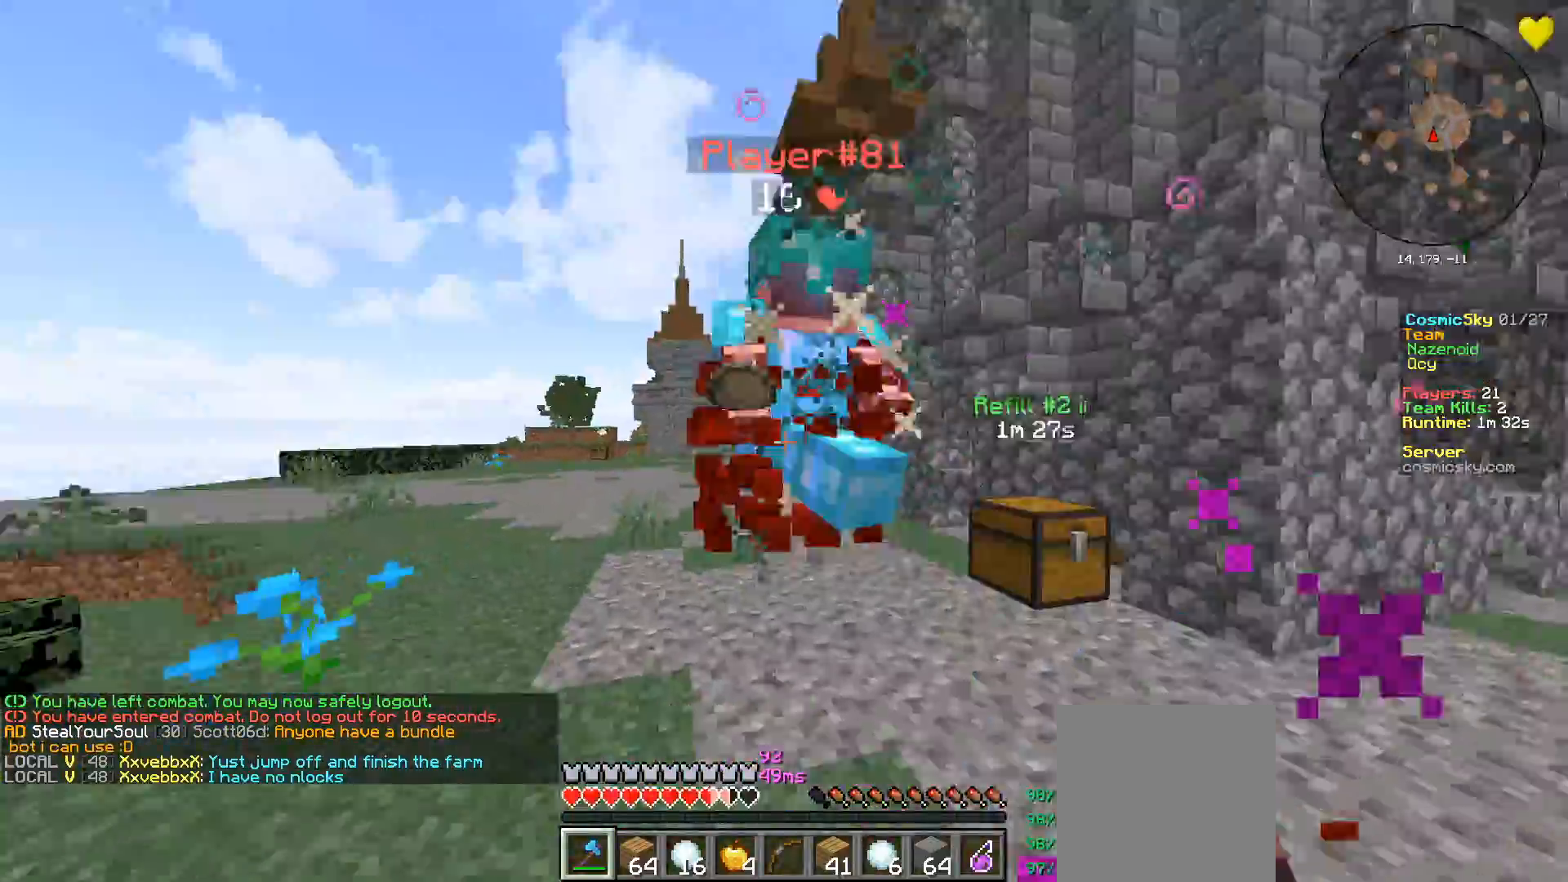
{"keys": ["w"], "mouse": ["left"], "events": [[34, "d", "down"], [150, "w", "up"], [217, "w", "down"], [284, "mouse_left", "up"], [317, "mouse_left", "down"], [501, "d", "up"]]}
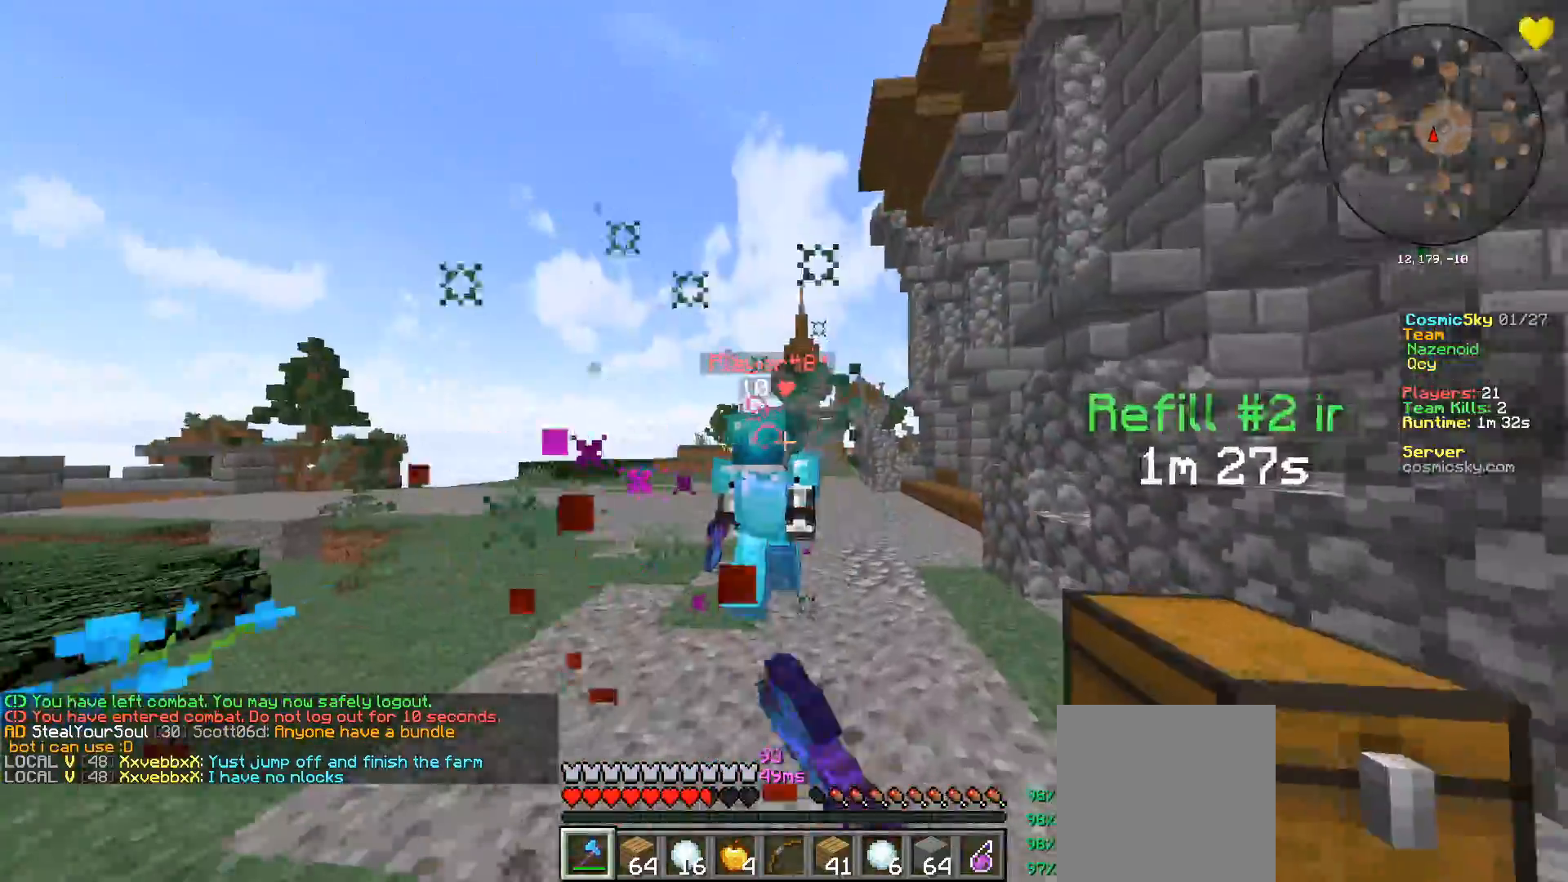
{"keys": ["d", "w"], "mouse": ["left"], "events": [[150, "mouse_left", "up"], [183, "mouse_left", "down"], [267, "d", "down"]]}
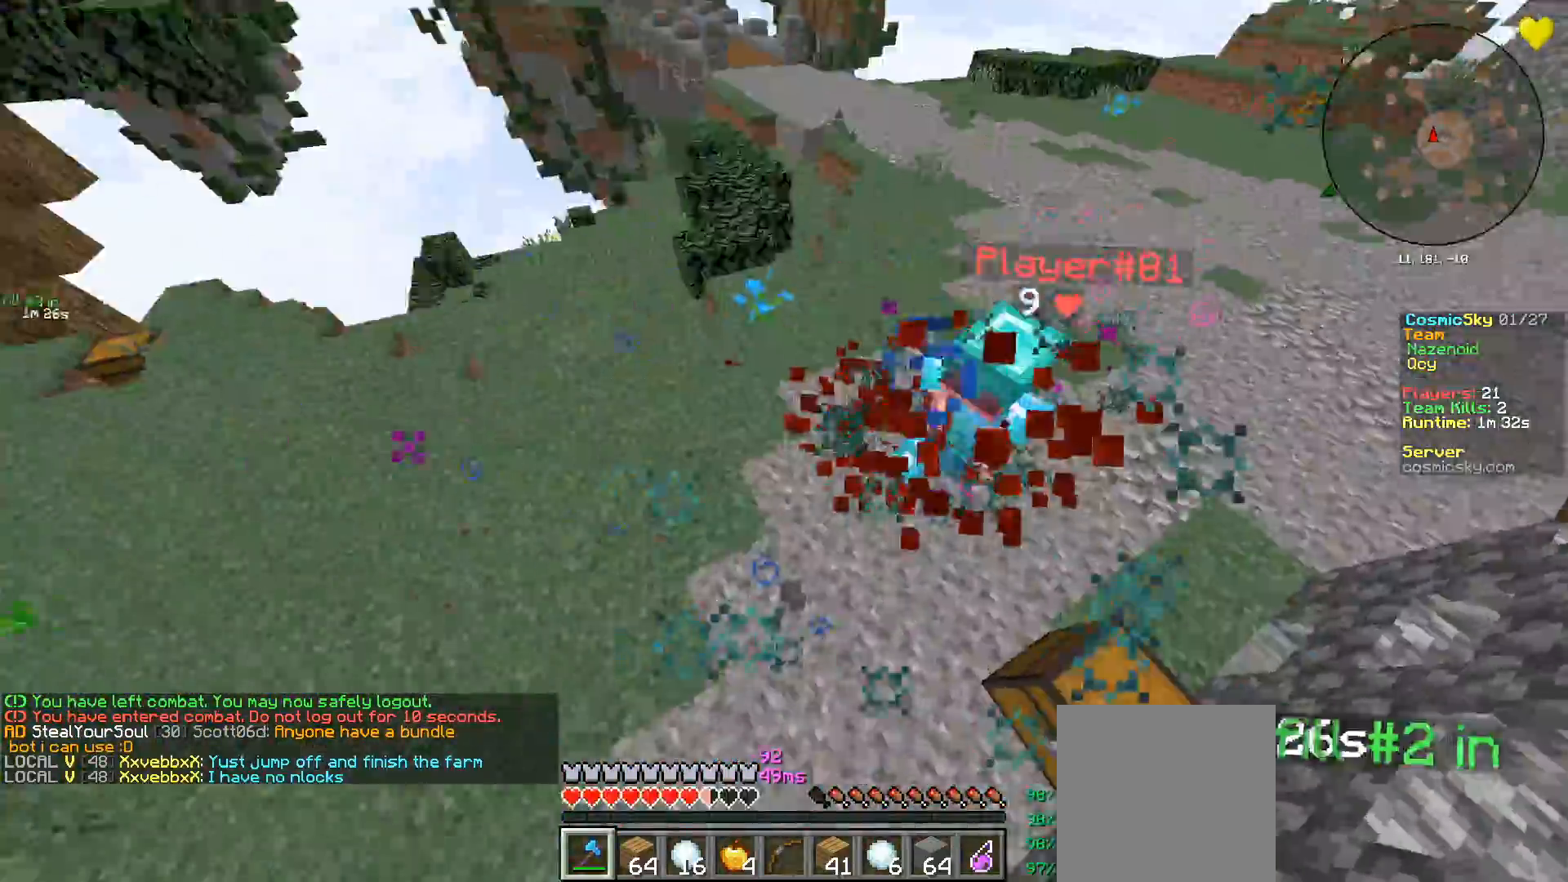
{"keys": ["w"], "mouse": ["left"], "events": [[184, "d", "up"], [301, "mouse_left", "up"], [367, "mouse_left", "down"]]}
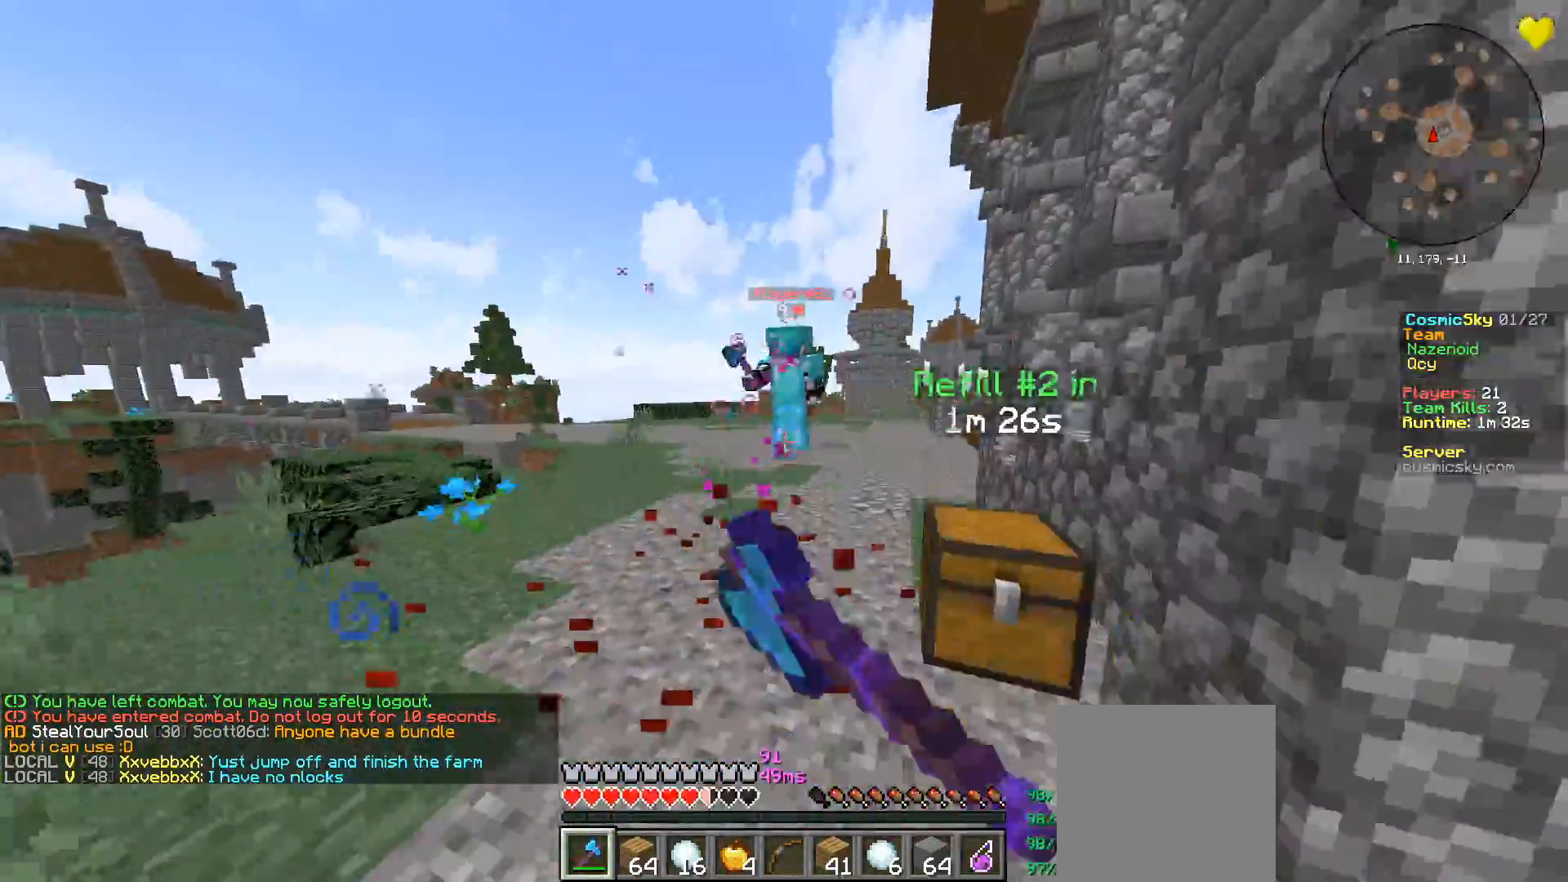
{"keys": ["a", "d", "w"], "mouse": ["left"], "events": [[167, "mouse_left", "up"], [200, "a", "down"], [233, "mouse_left", "down"], [367, "mouse_left", "up"], [434, "mouse_left", "down"], [500, "d", "down"]]}
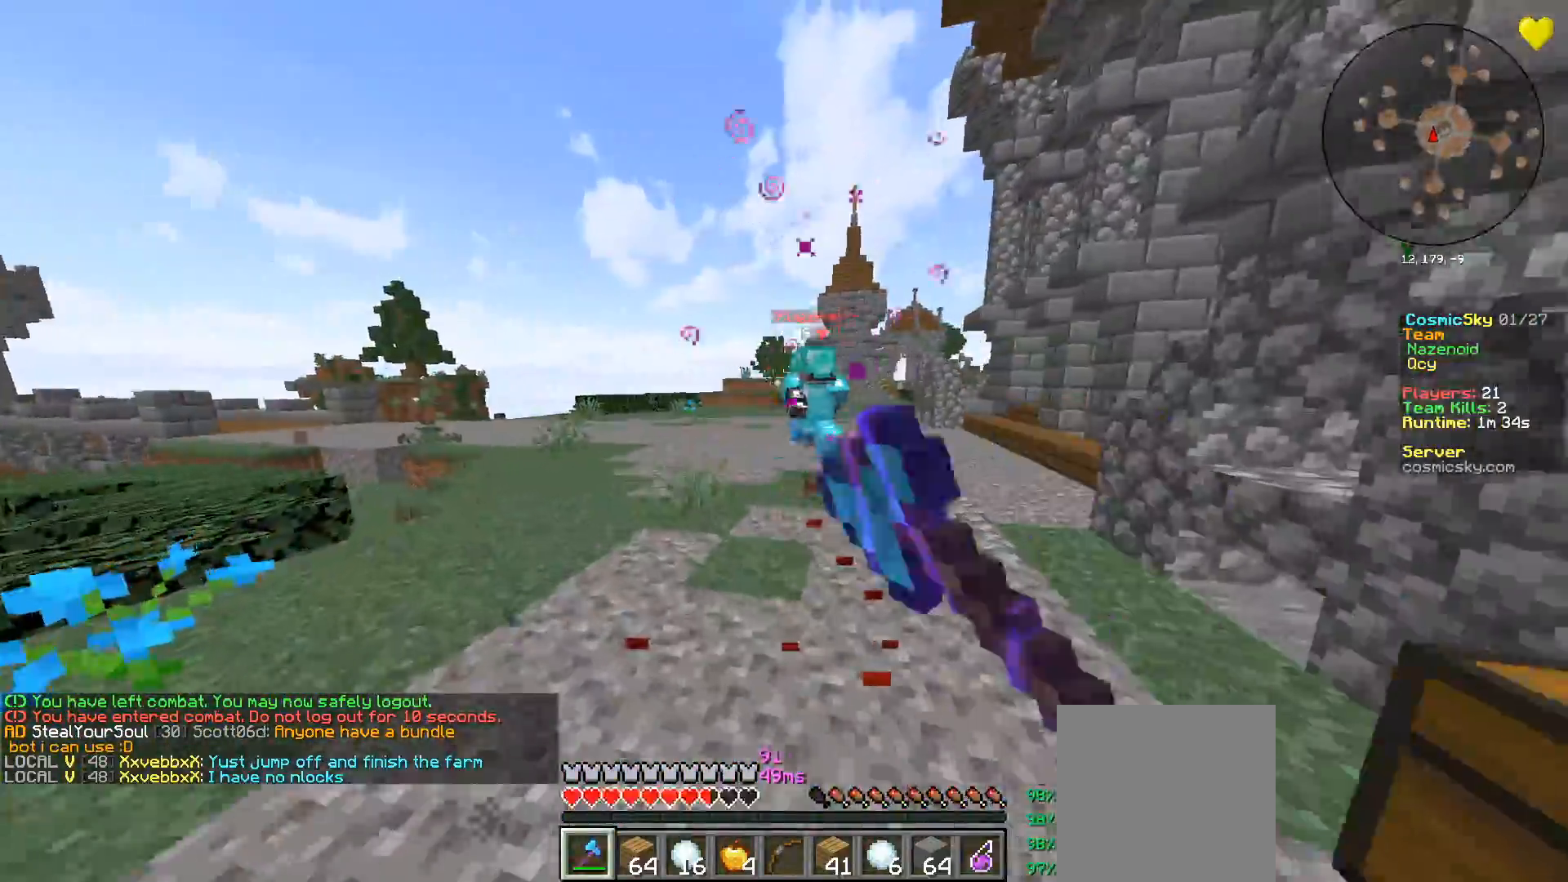
{"keys": ["a", "s"], "mouse": [], "events": [[17, "a", "up"], [34, "w", "up"], [100, "mouse_left", "up"], [117, "w", "down"], [150, "mouse_left", "down"], [234, "w", "up"], [267, "mouse_left", "up"], [351, "a", "down"], [351, "s", "down"], [401, "d", "up"]]}
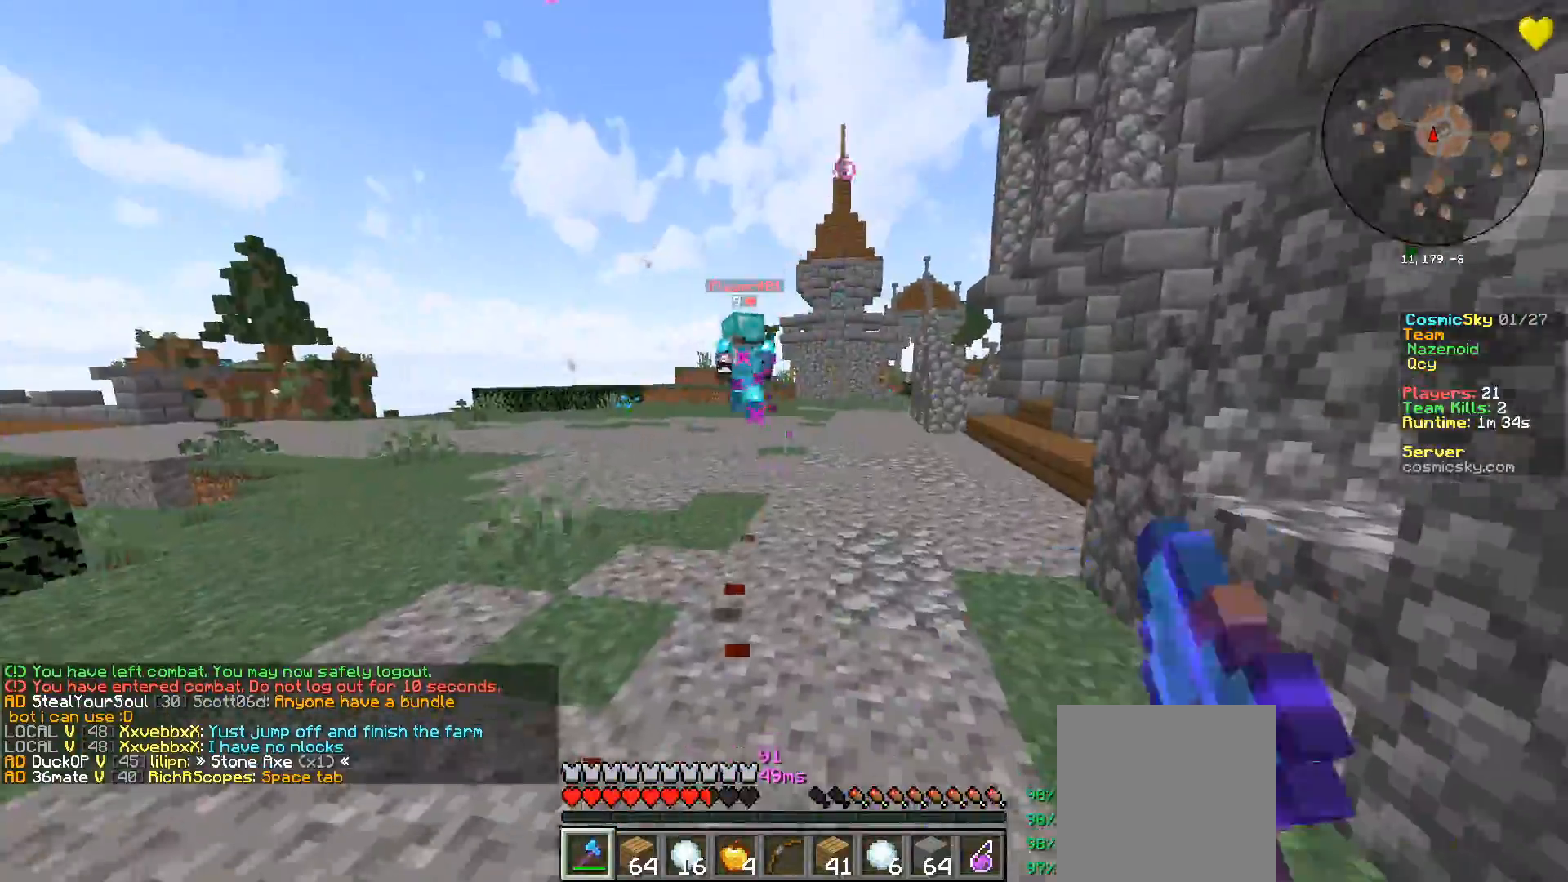
{"keys": ["s"], "mouse": [], "events": [[200, "a", "up"]]}
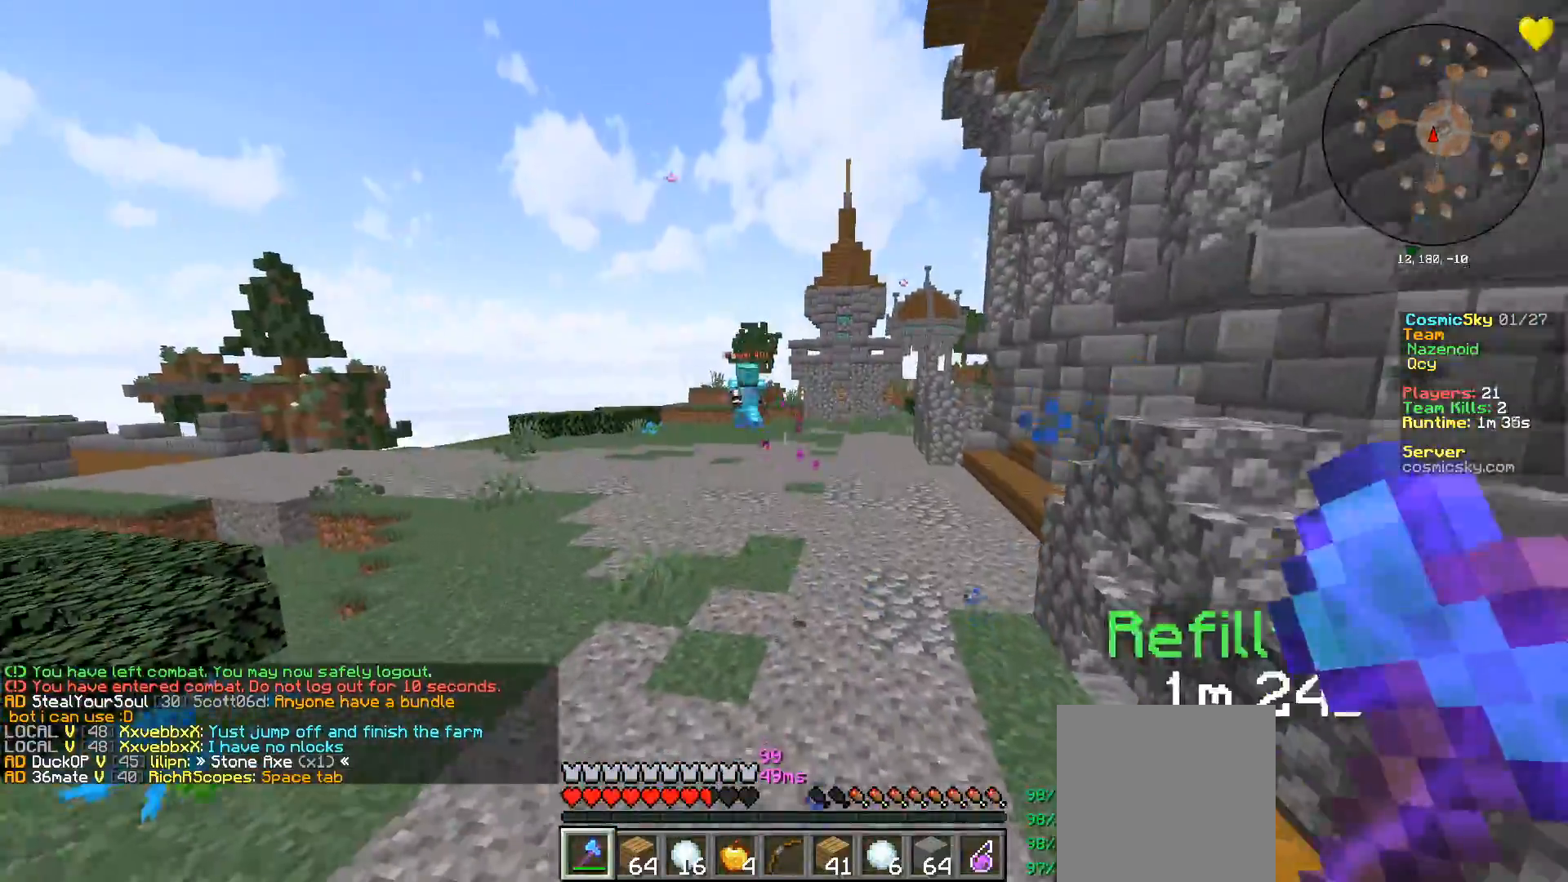
{"keys": ["s"], "mouse": ["right"], "events": [[134, "mouse_right", "down"]]}
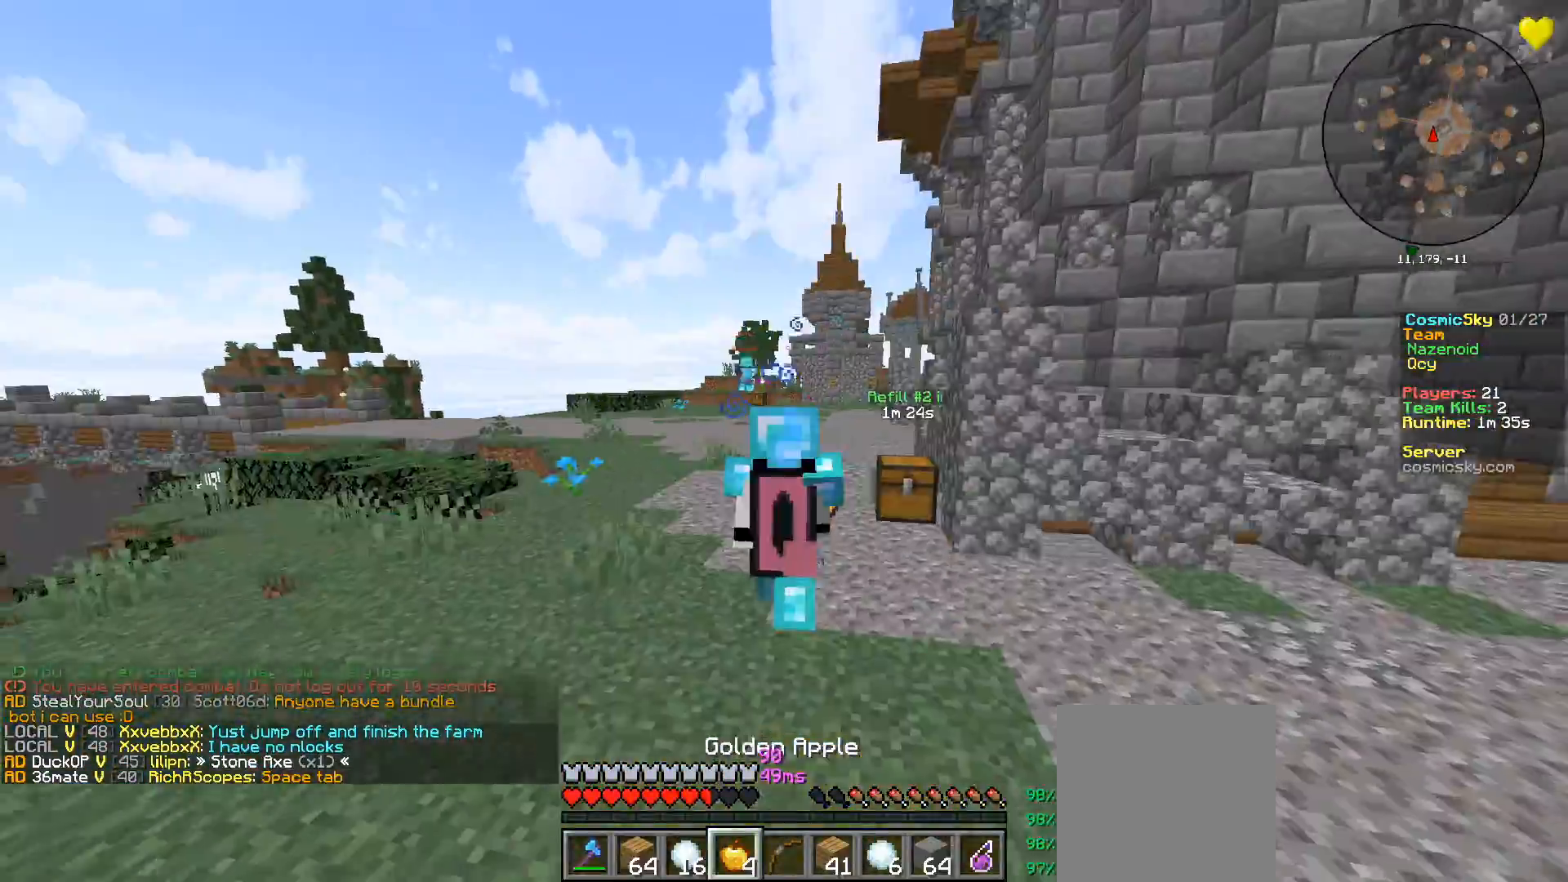
{"keys": ["d"], "mouse": ["right"], "events": [[333, "d", "down"], [450, "s", "up"]]}
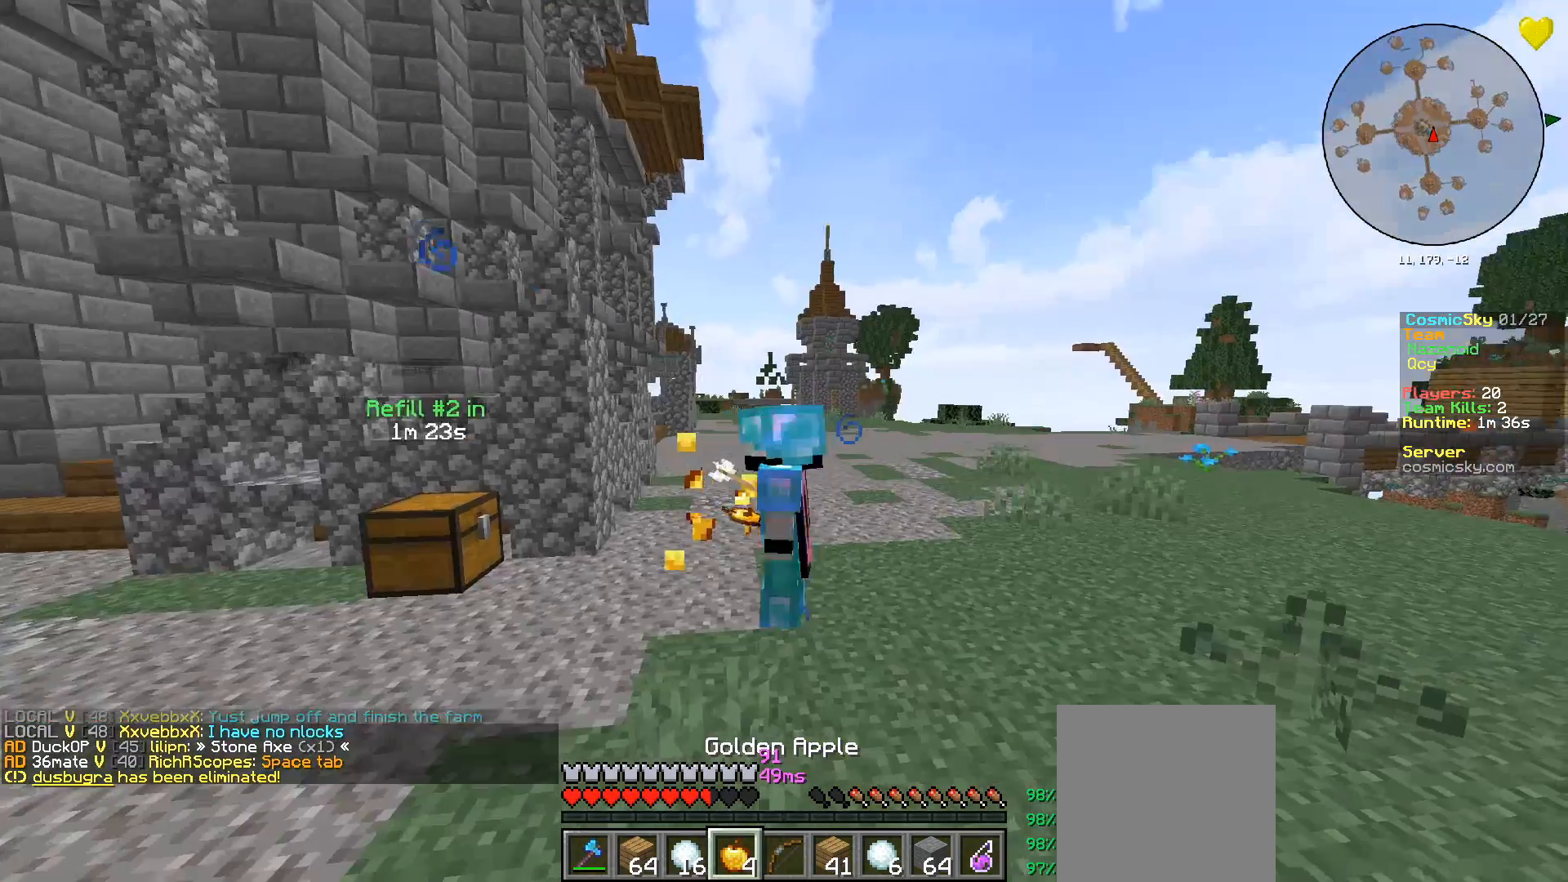
{"keys": ["d", "w"], "mouse": ["right"], "events": [[150, "w", "down"], [267, "d", "up"], [384, "d", "down"]]}
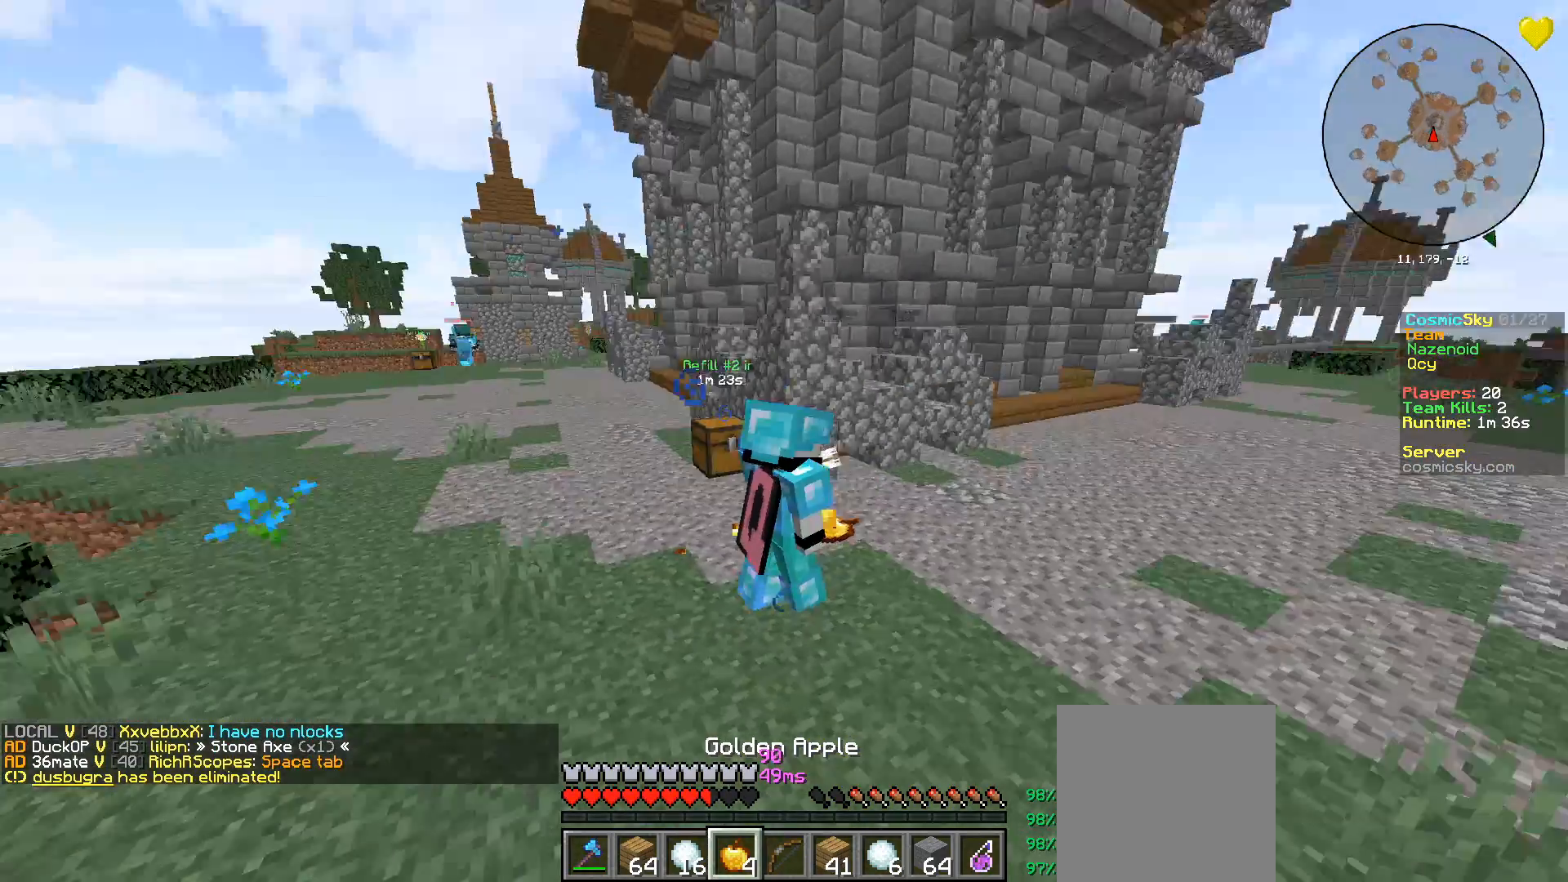
{"keys": ["d", "w"], "mouse": ["right"], "events": []}
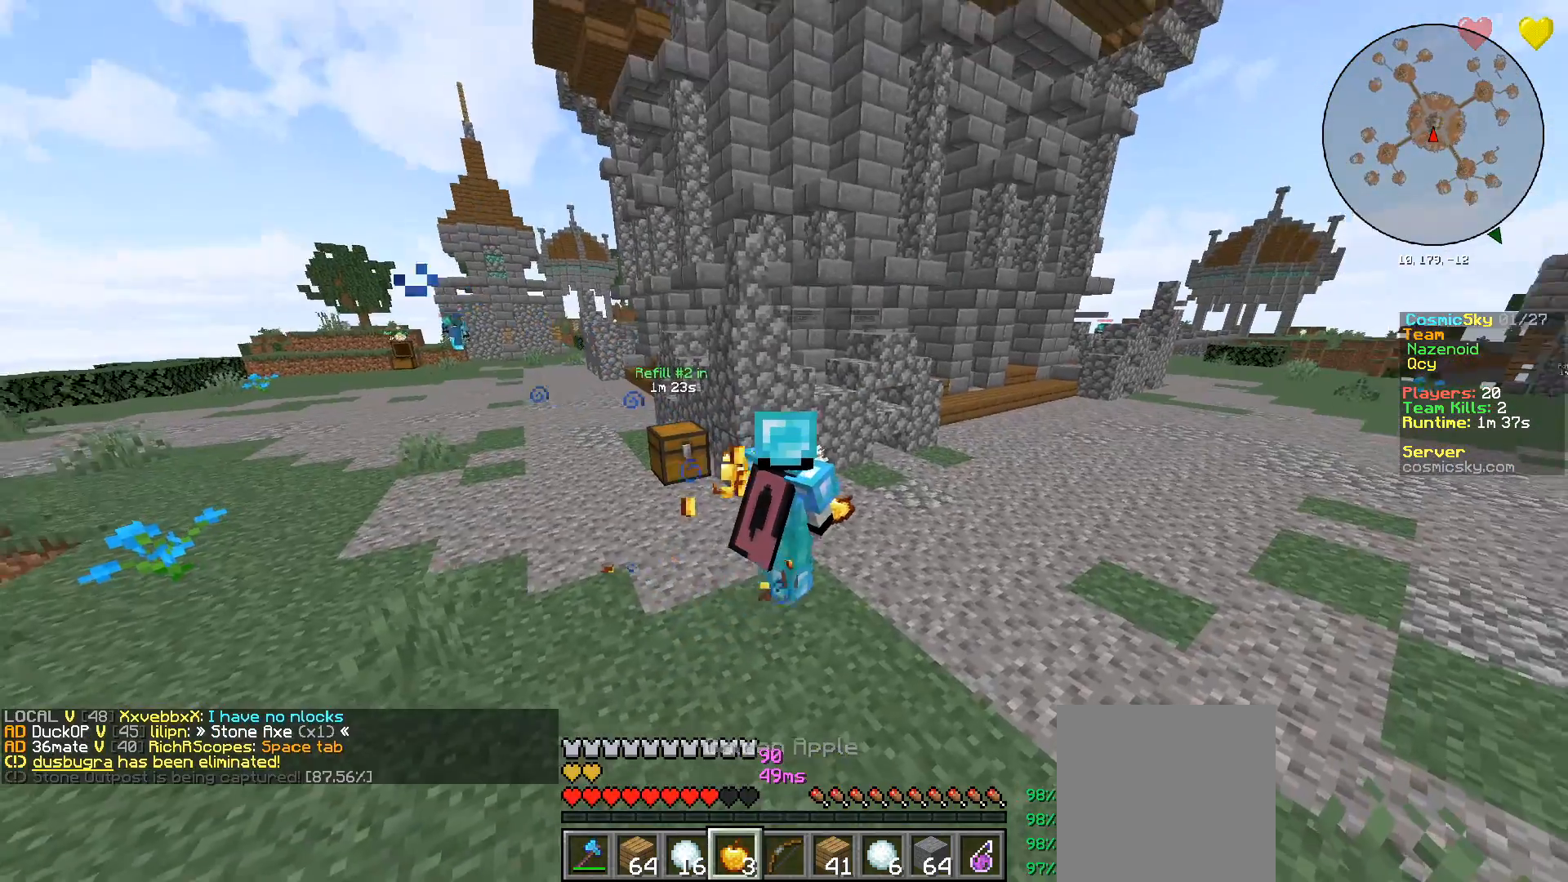
{"keys": [], "mouse": [], "events": [[50, "d", "up"], [50, "mouse_right", "up"], [251, "w", "up"]]}
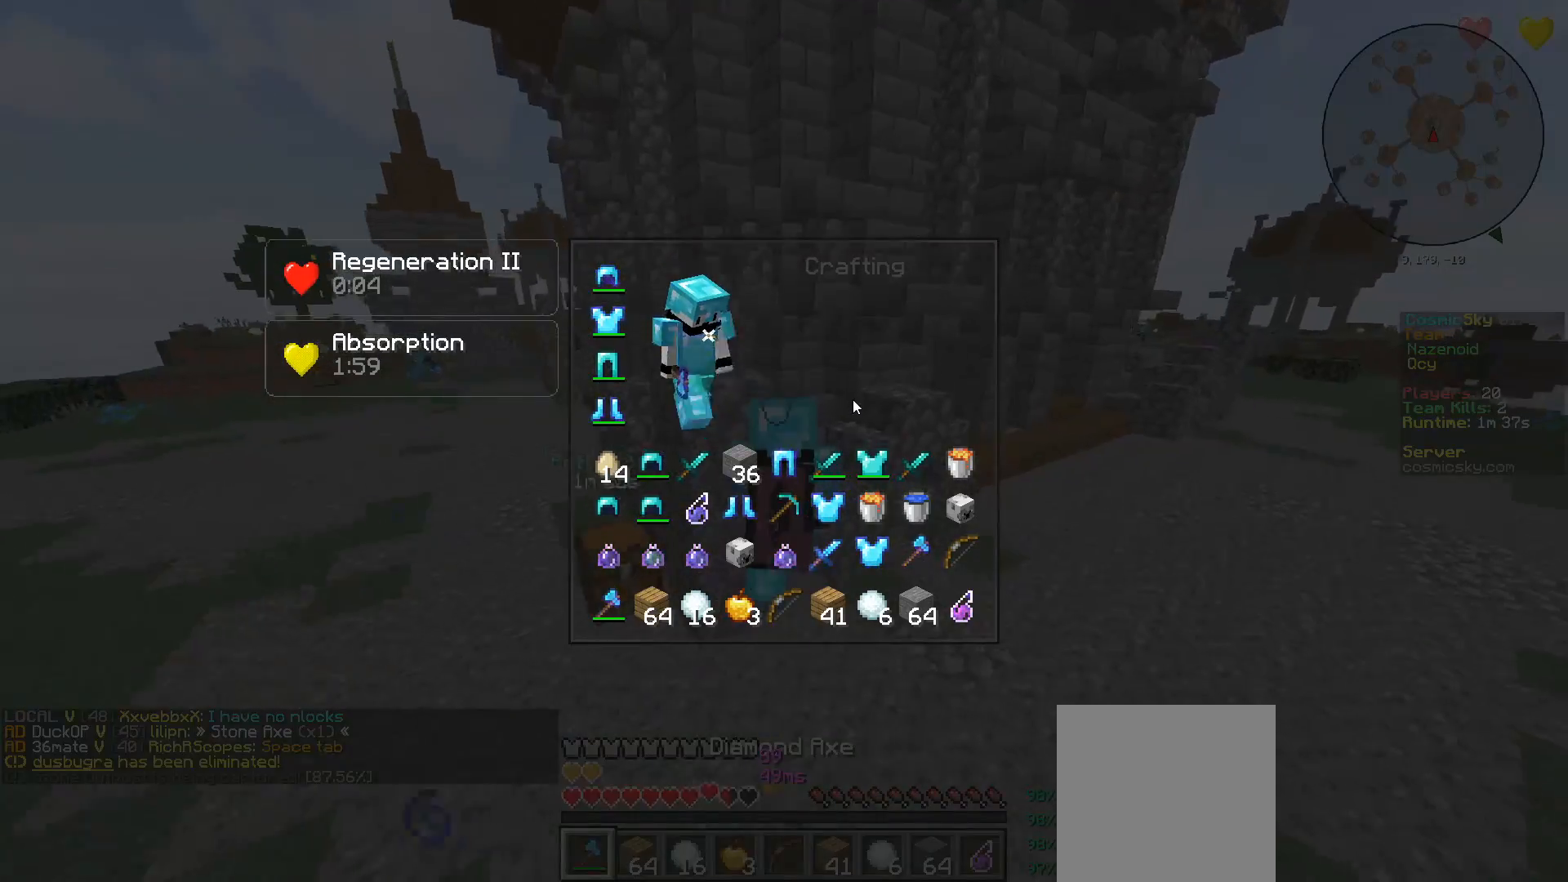
{"keys": [], "mouse": [], "events": []}